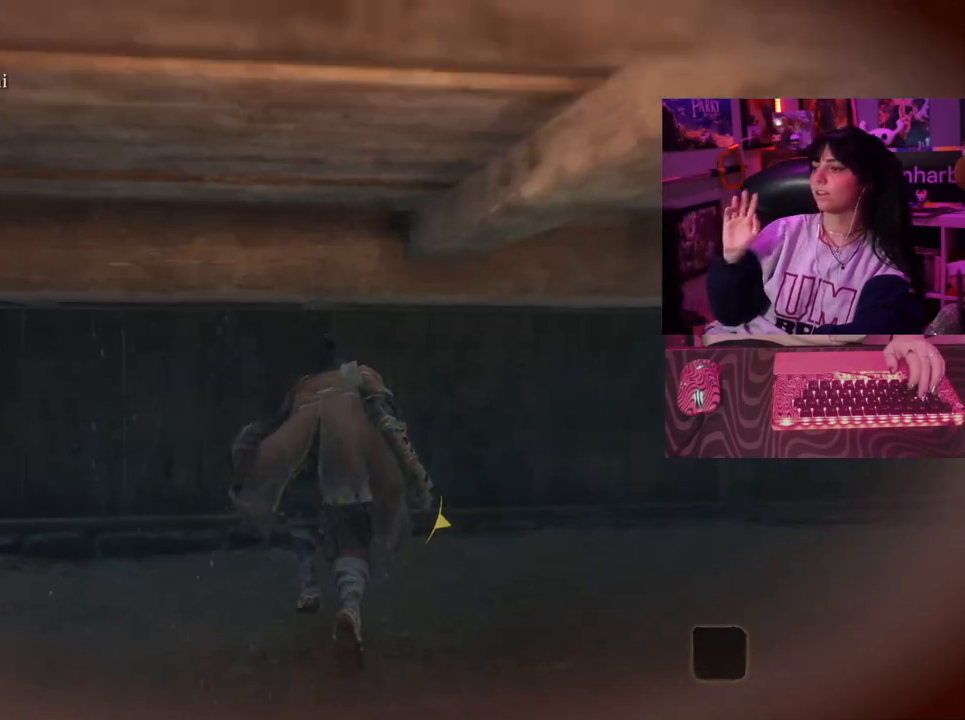
Gameplay with keyboard and mouse; each line is a JSON object with the keys and mouse buttons held at the frame after it. "events" lists presses ("down") and releases ("up") of "1", "2", "3", "4", "5", "a", "alt", "c", "caps_lock", "ctrl", "d", "e", "f", "g", "q", "r", "s", "shift", "space", "t", "tab", "v", "w", "x", "z", "mouse_left", "mouse_wheel" and "mouse_right" between this image and that frame as [ms after this image, input, new state], when the widget could be followed in between. "mouse_left", "mouse_wheel", "mouse_right" = the "left", "wheel", "right" buttons of the "mouse" list. No other keys are recorded. "wheel" means that the mouse wheel is clicked or scrolled. Not read: mouse_move.
{"keys": ["w"], "mouse": [], "events": []}
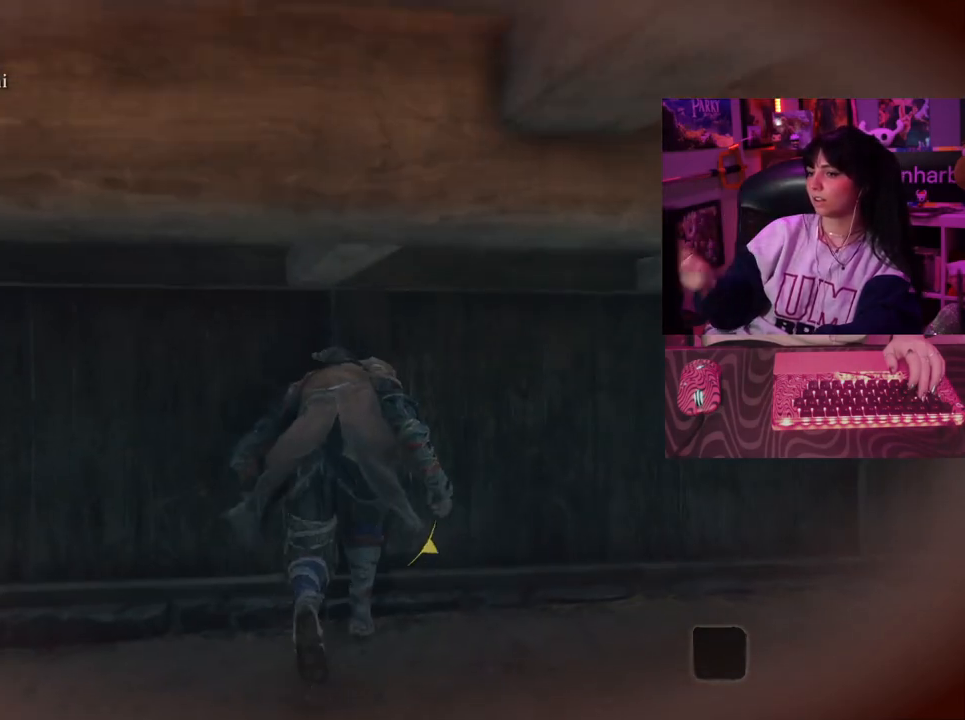
{"keys": ["w"], "mouse": [], "events": []}
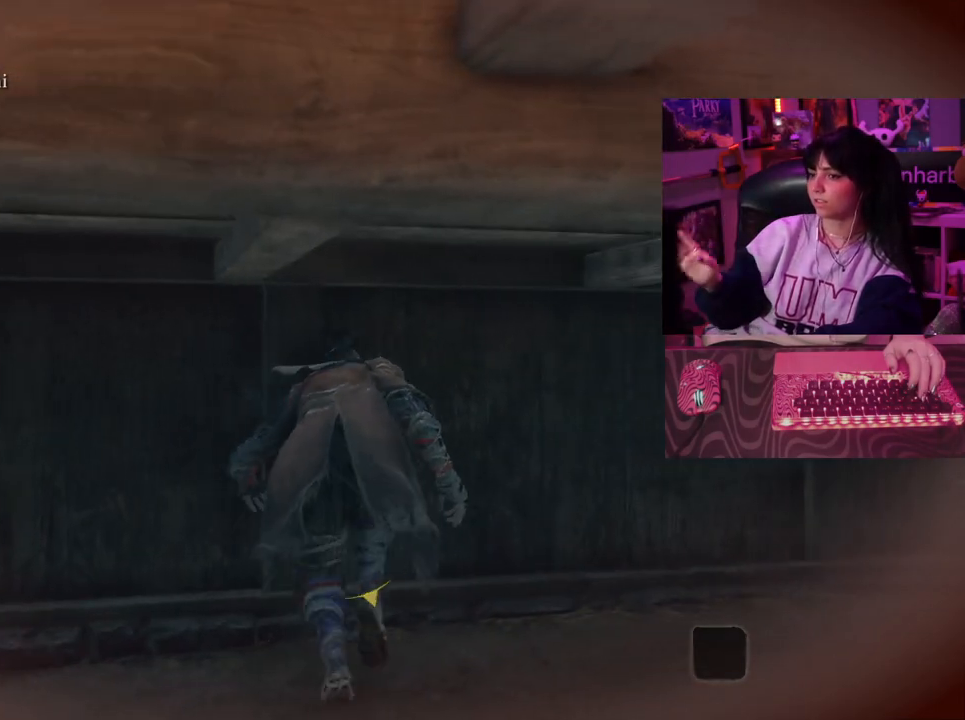
{"keys": ["w"], "mouse": [], "events": []}
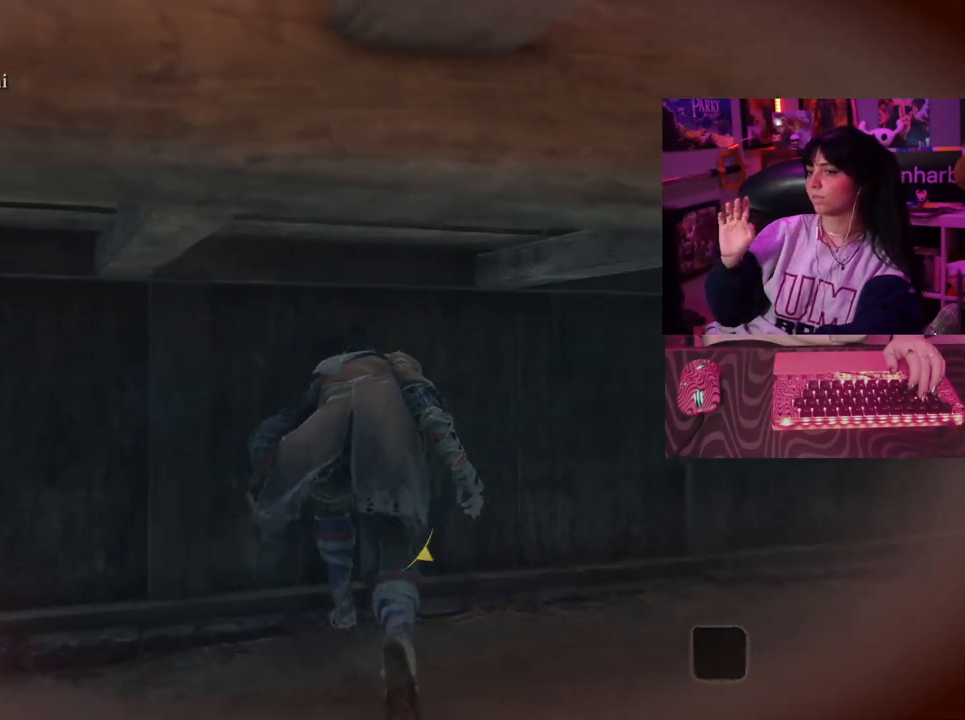
{"keys": ["w"], "mouse": [], "events": []}
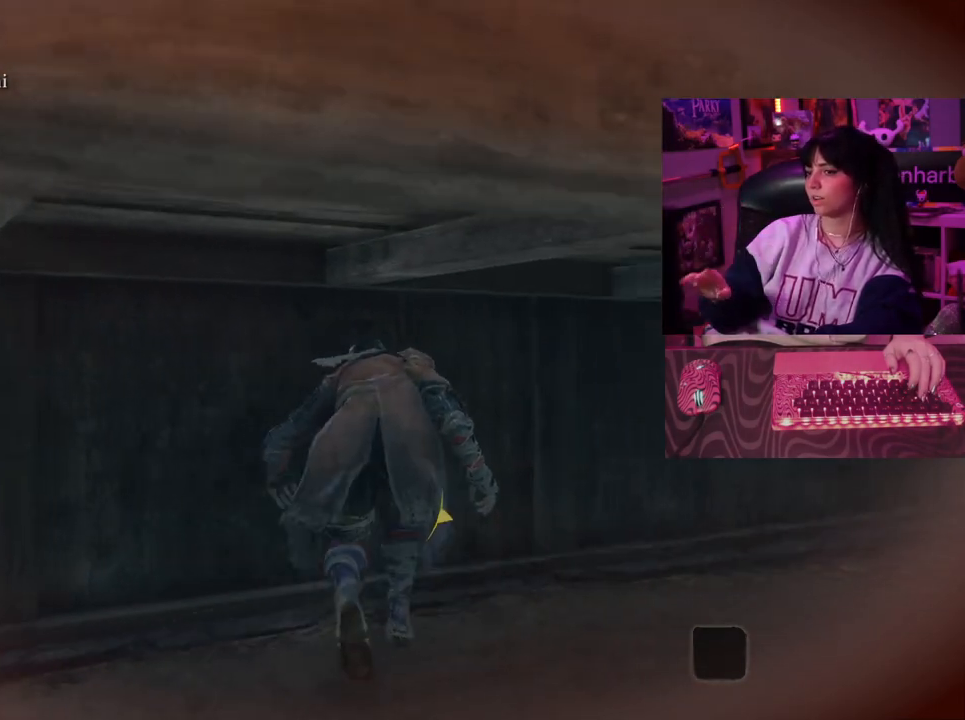
{"keys": ["w"], "mouse": [], "events": []}
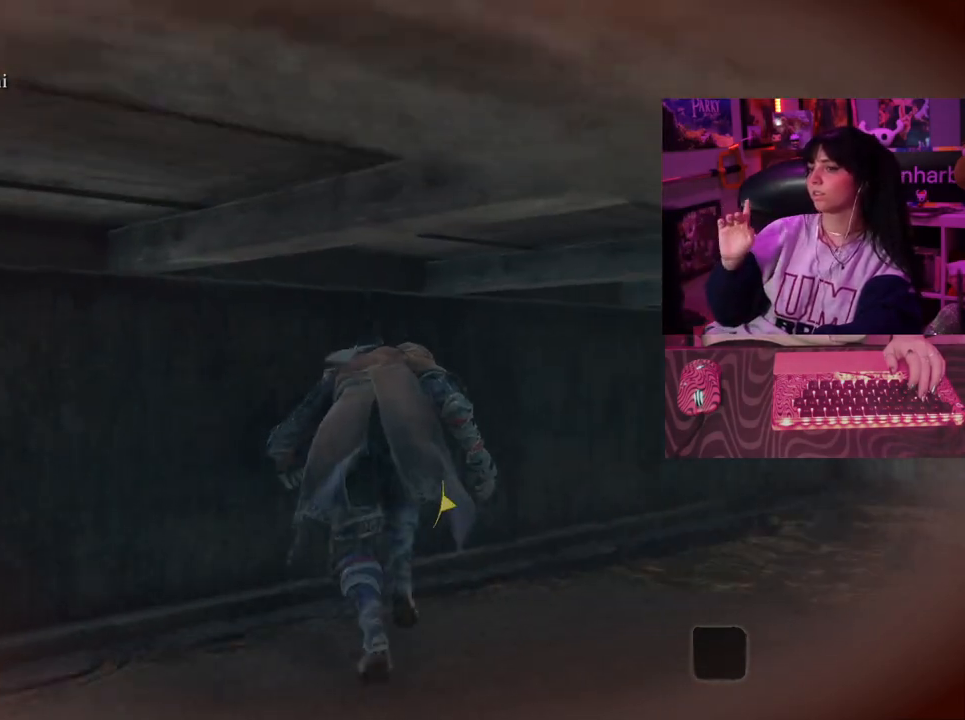
{"keys": ["w"], "mouse": [], "events": []}
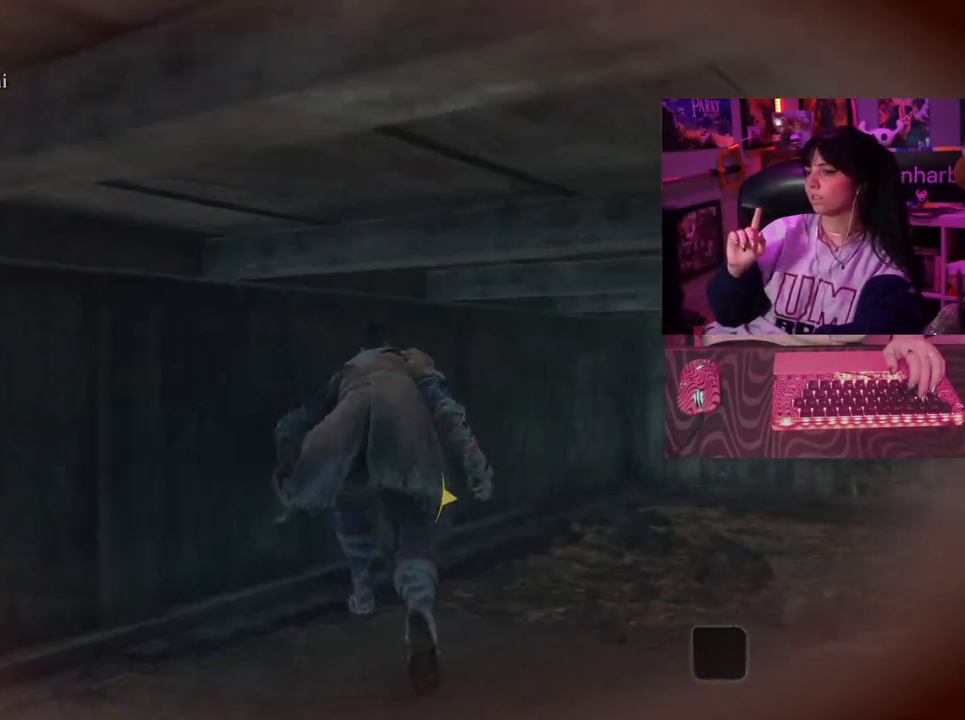
{"keys": ["w"], "mouse": [], "events": []}
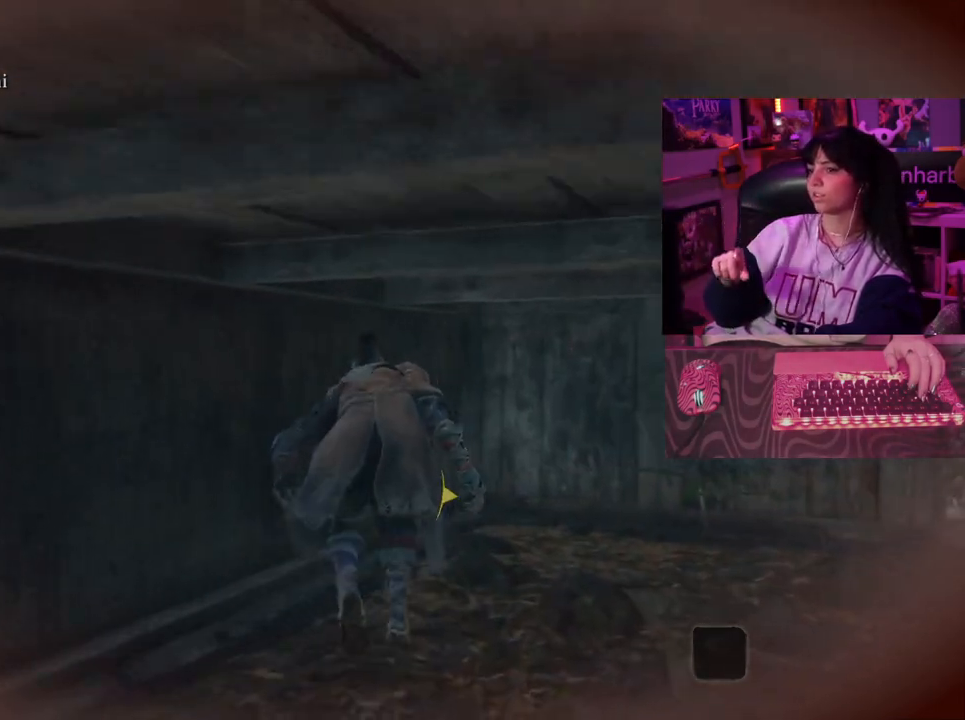
{"keys": ["w"], "mouse": [], "events": []}
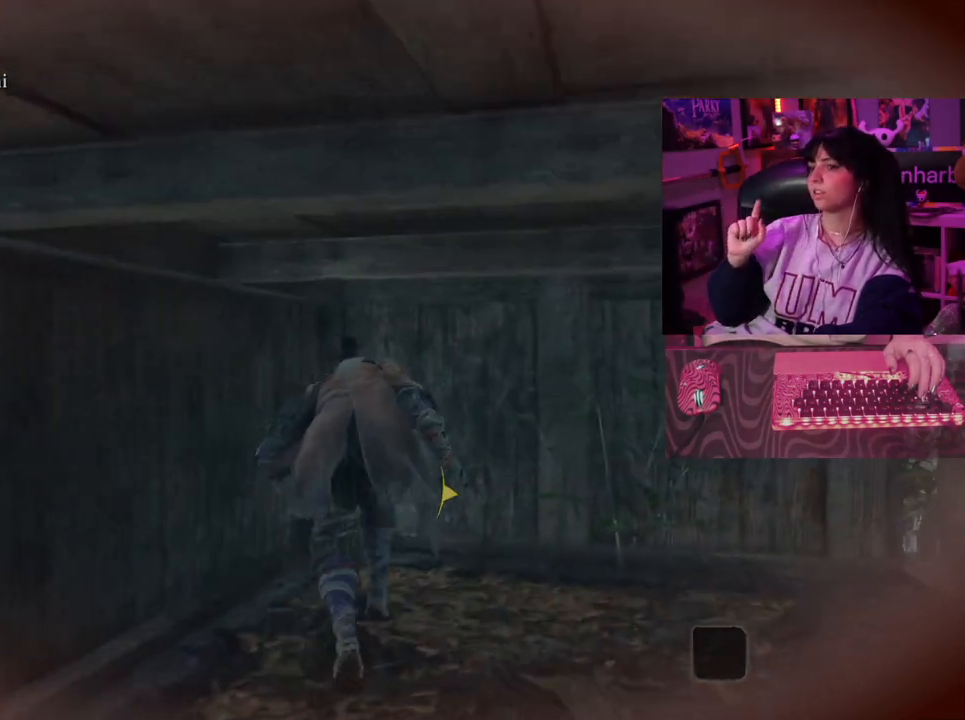
{"keys": ["w"], "mouse": [], "events": []}
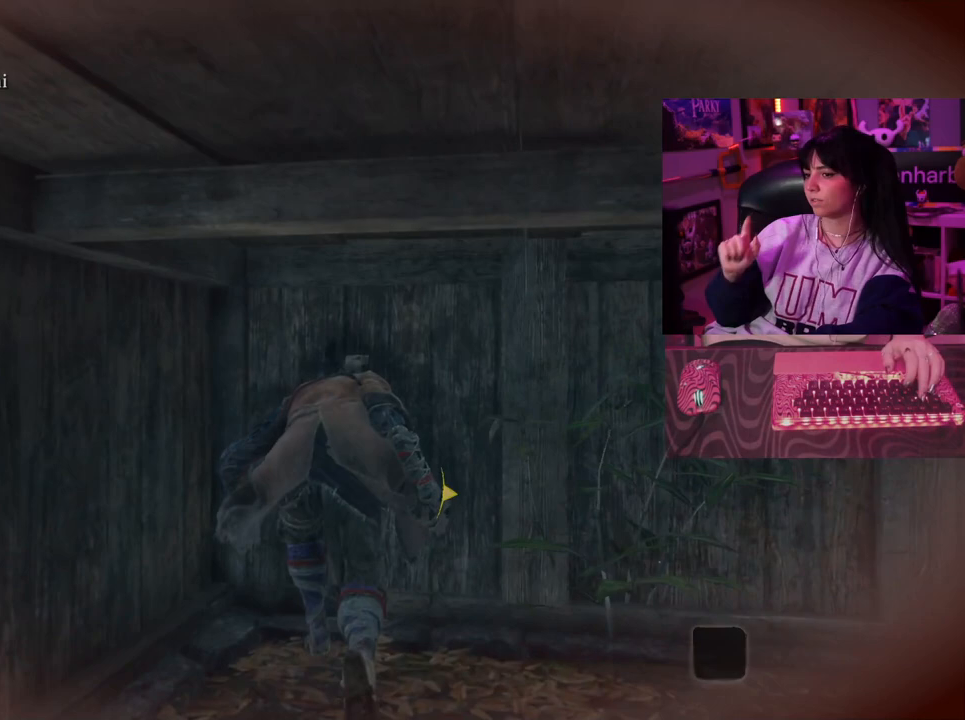
{"keys": ["w"], "mouse": [], "events": []}
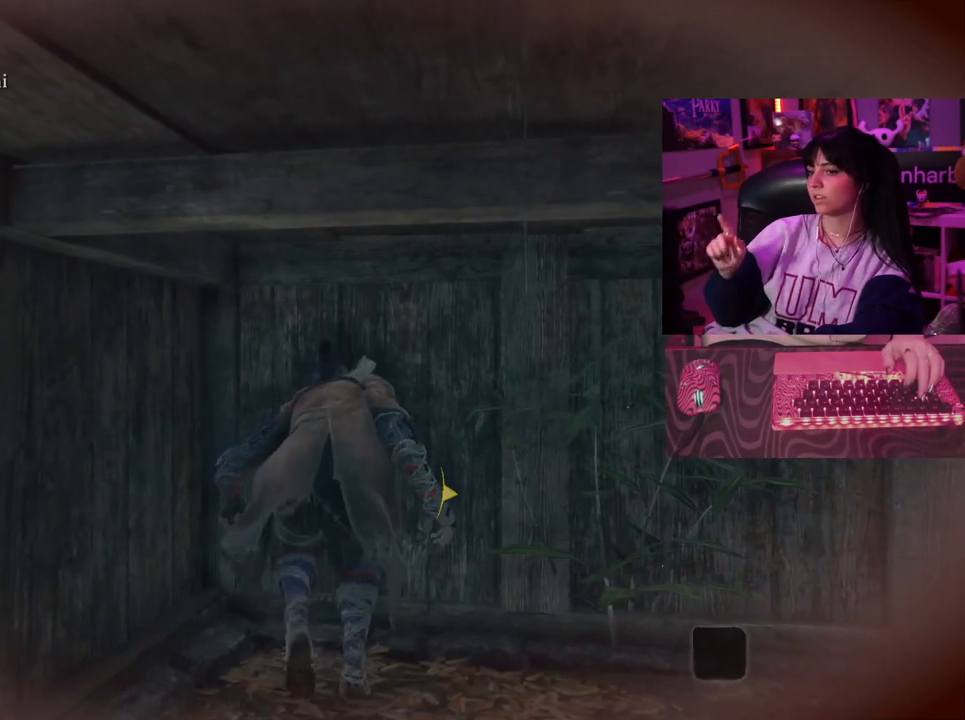
{"keys": ["w"], "mouse": [], "events": []}
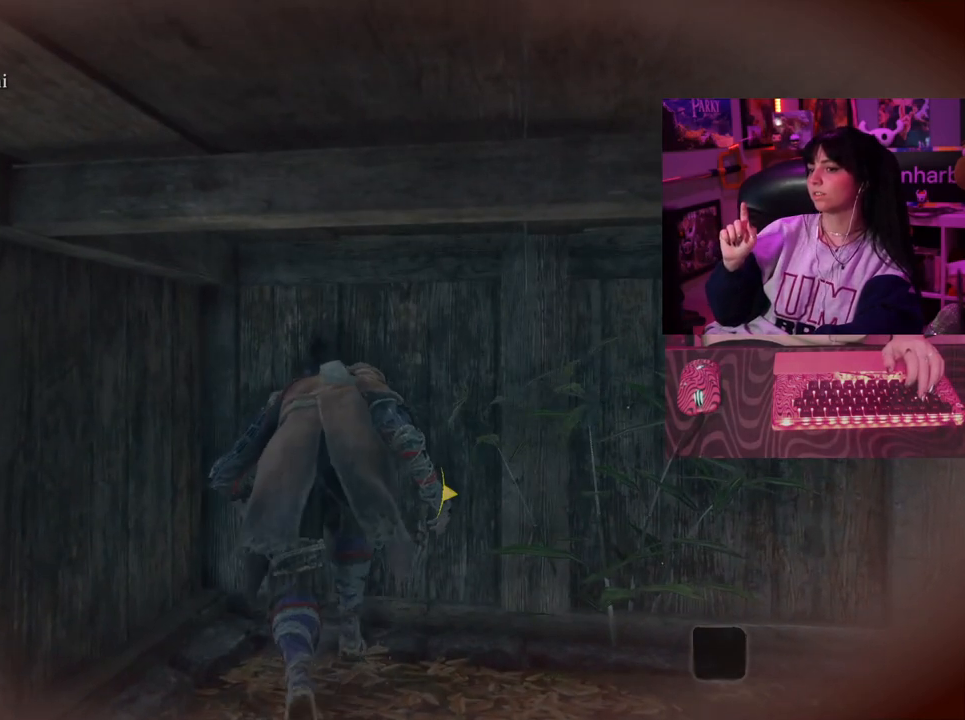
{"keys": ["w"], "mouse": [], "events": []}
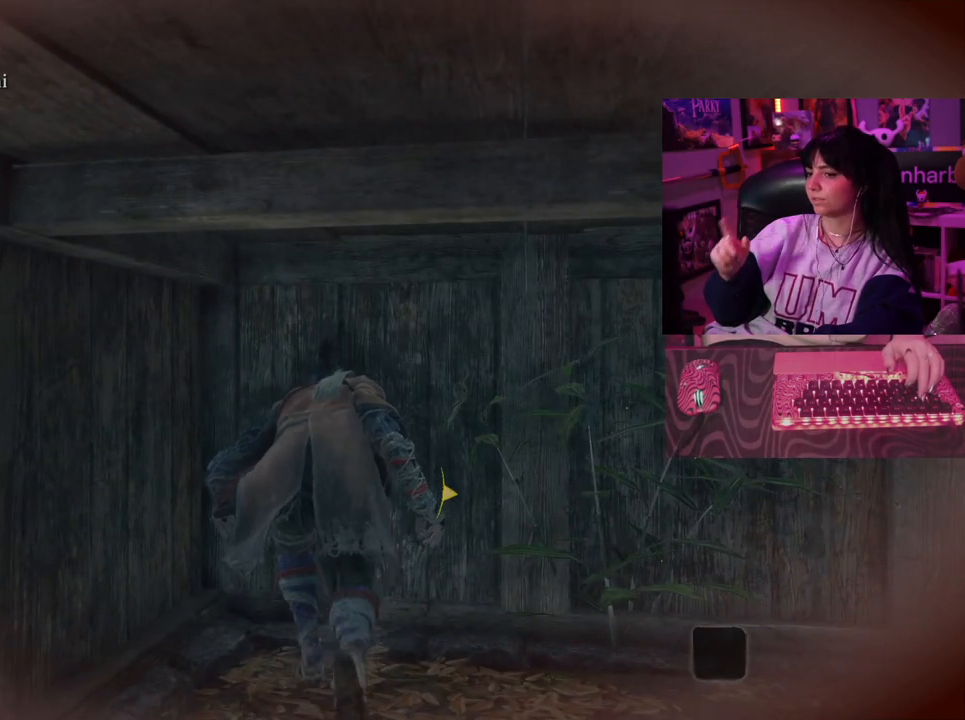
{"keys": ["w"], "mouse": [], "events": []}
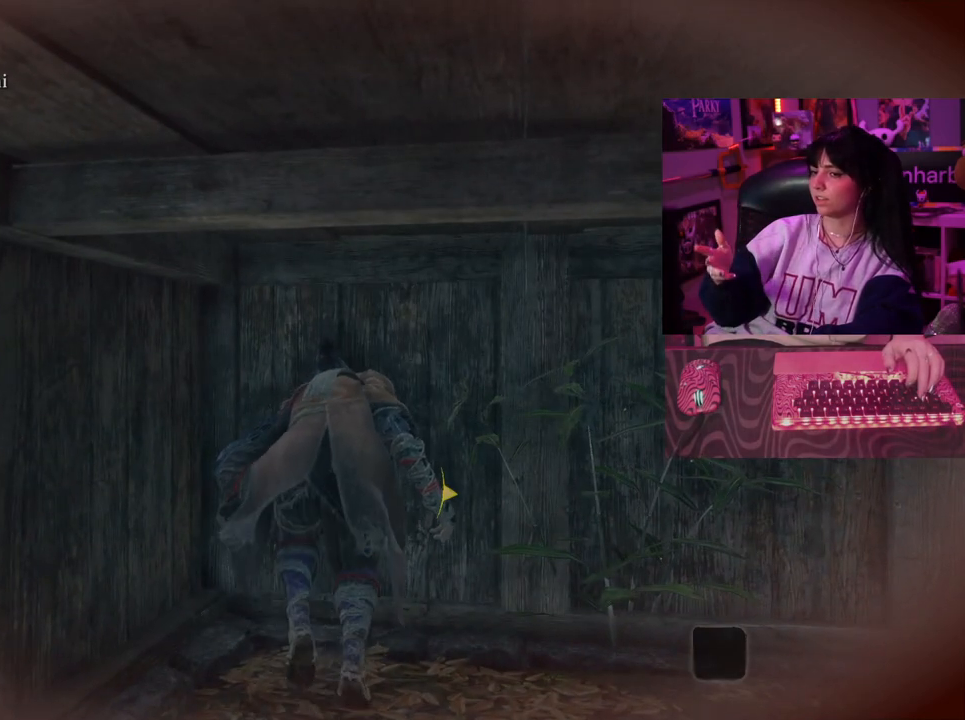
{"keys": ["w"], "mouse": [], "events": []}
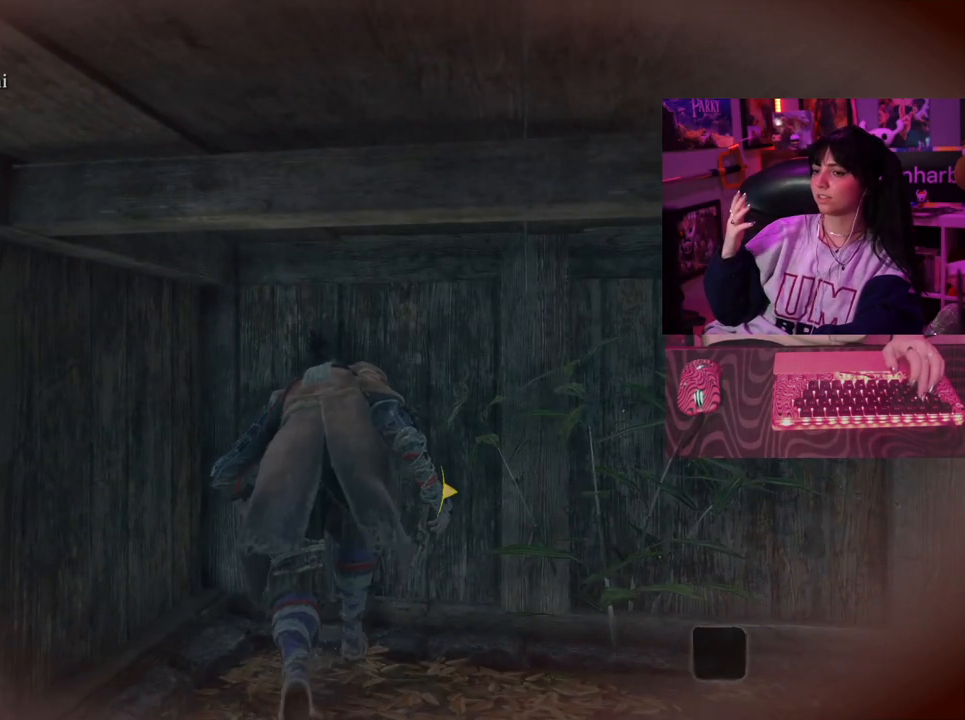
{"keys": ["w"], "mouse": [], "events": []}
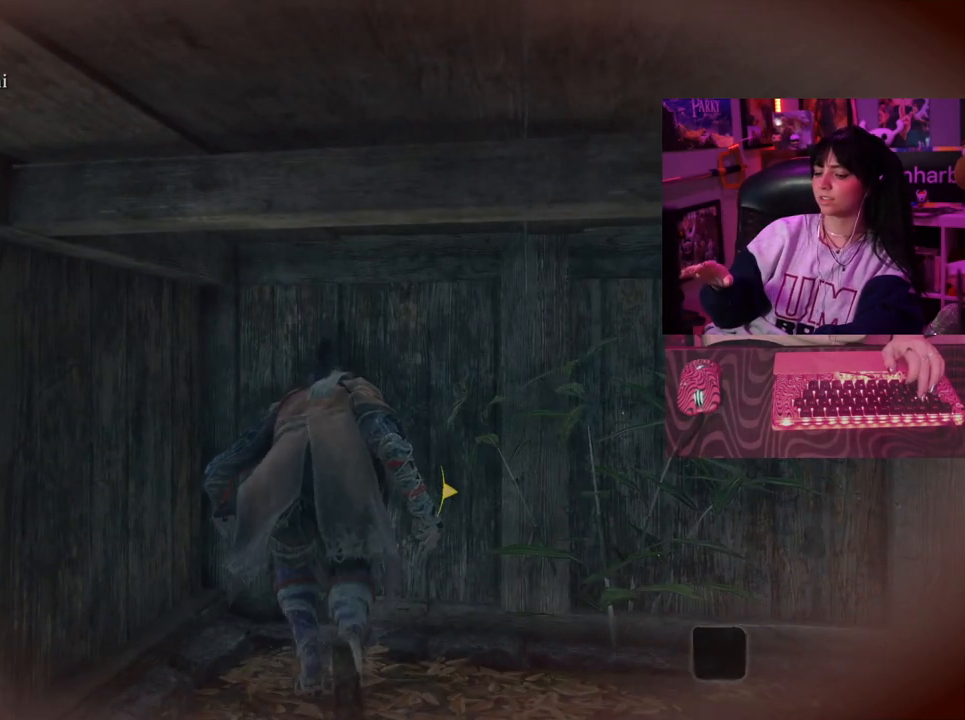
{"keys": ["w"], "mouse": [], "events": []}
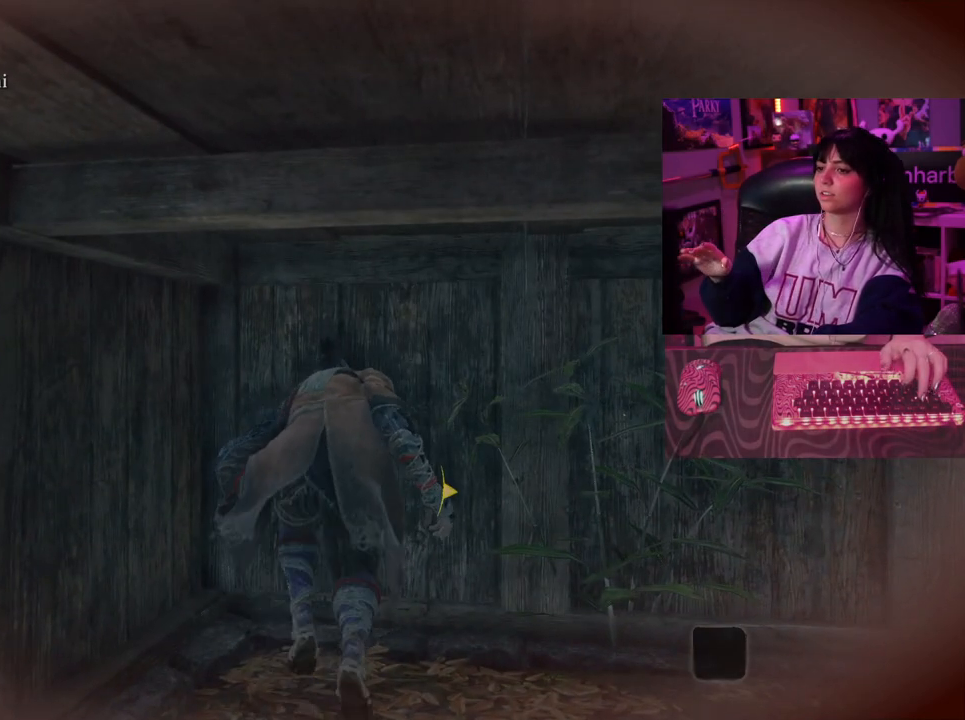
{"keys": ["d", "w"], "mouse": [], "events": [[317, "d", "down"]]}
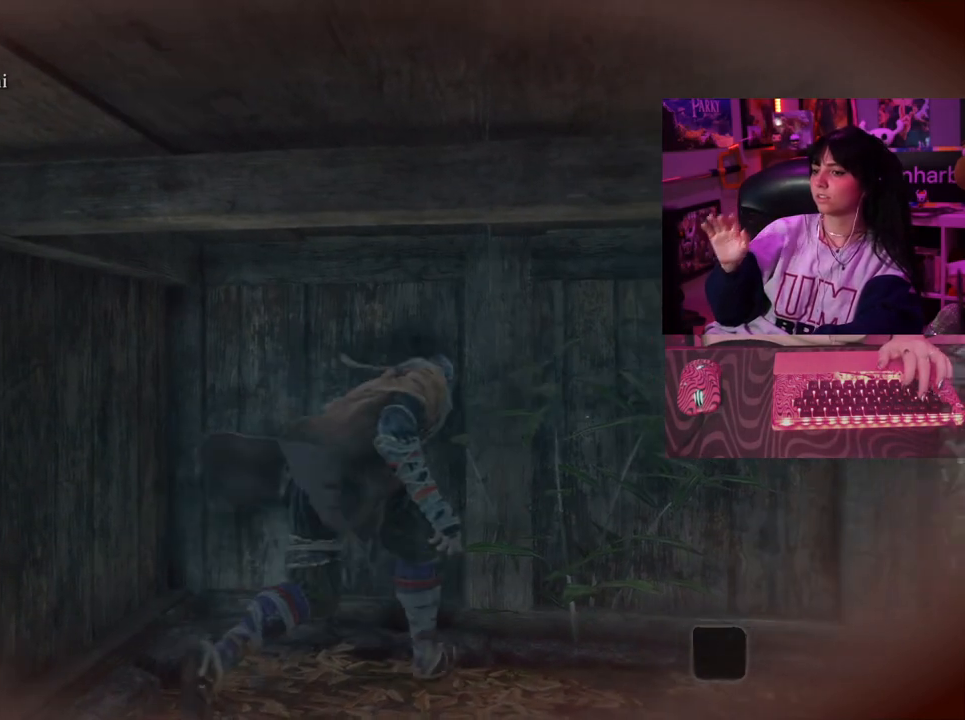
{"keys": ["d", "w"], "mouse": [], "events": []}
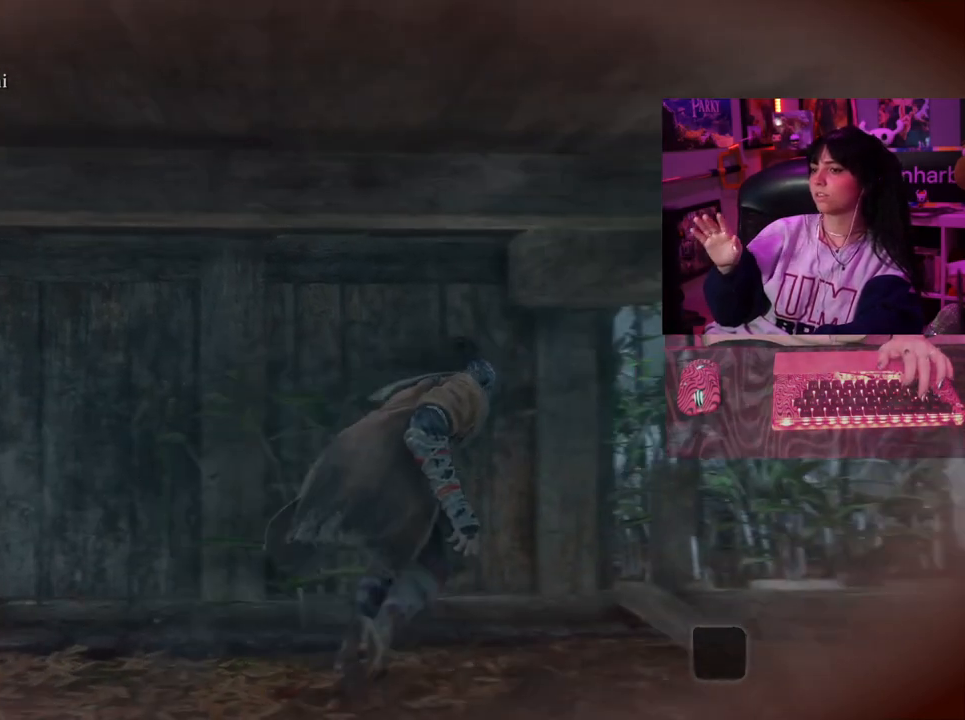
{"keys": ["d", "w"], "mouse": [], "events": []}
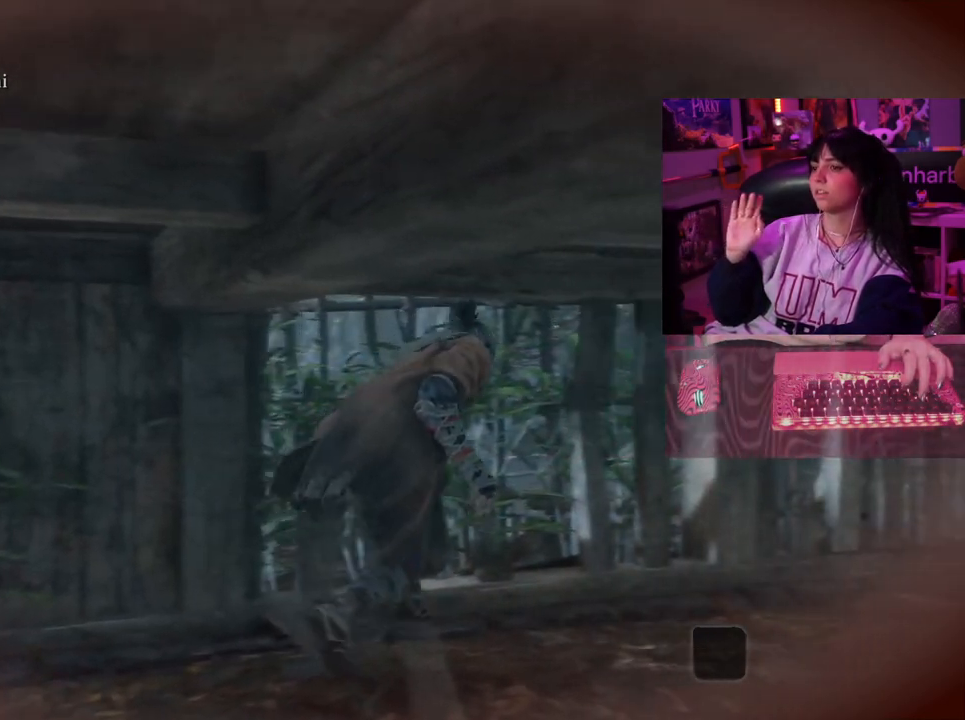
{"keys": ["w"], "mouse": [], "events": [[183, "d", "up"]]}
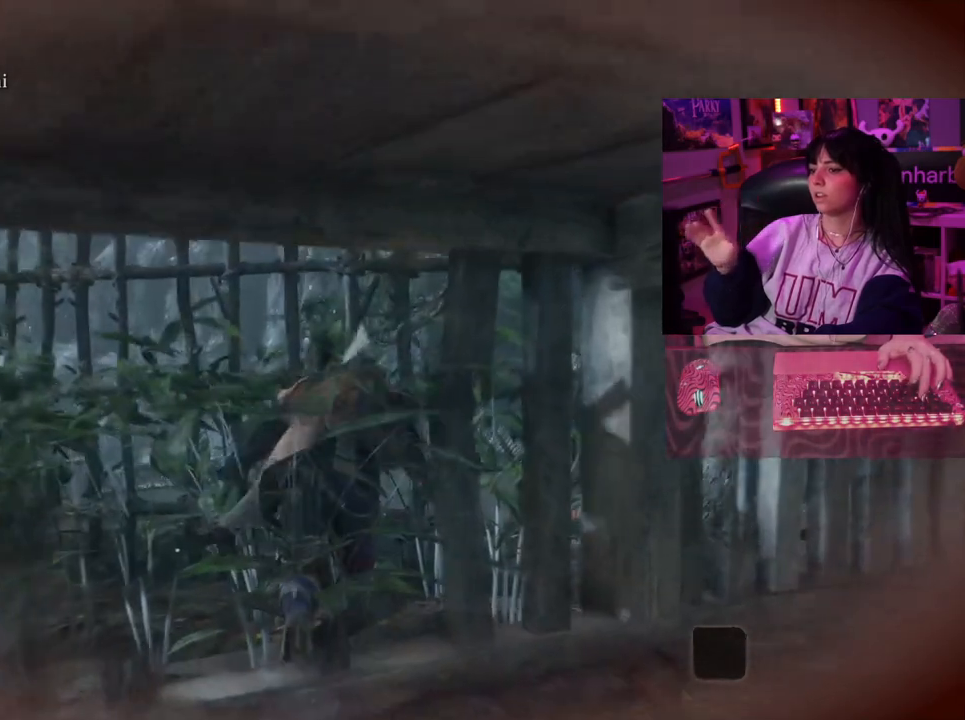
{"keys": [], "mouse": [], "events": [[467, "w", "up"]]}
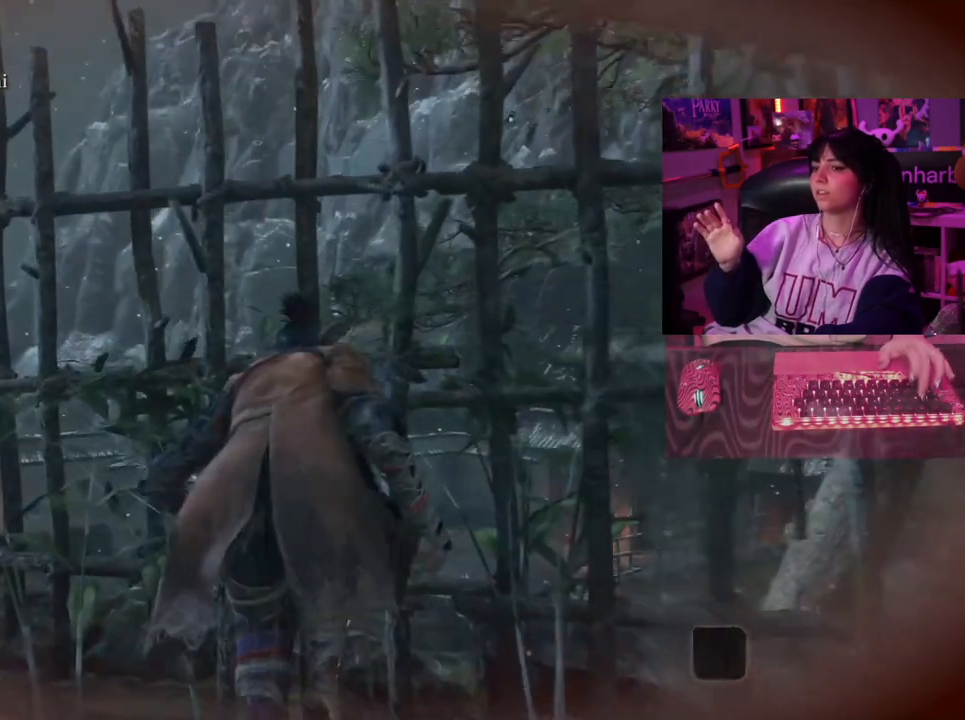
{"keys": [], "mouse": [], "events": []}
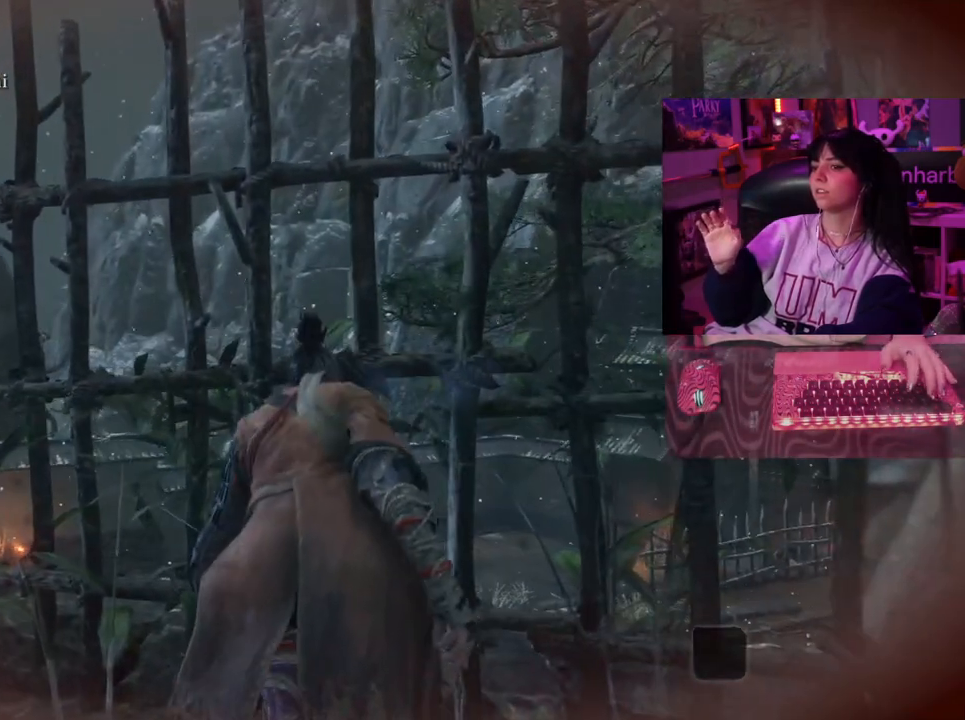
{"keys": ["tab"], "mouse": [], "events": [[500, "tab", "down"]]}
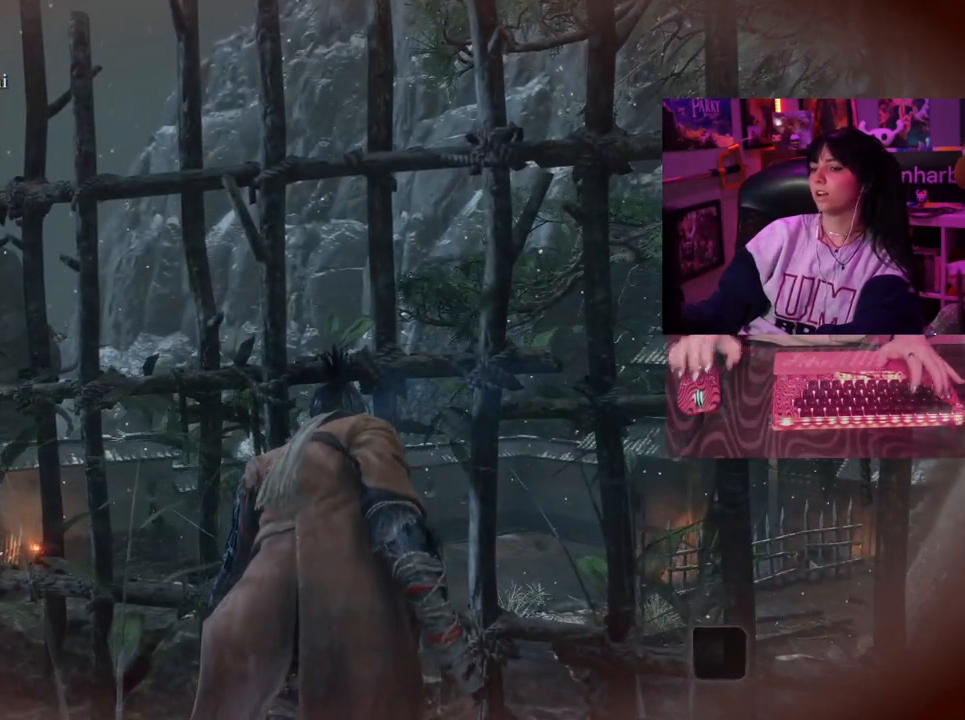
{"keys": [], "mouse": [], "events": [[100, "tab", "up"]]}
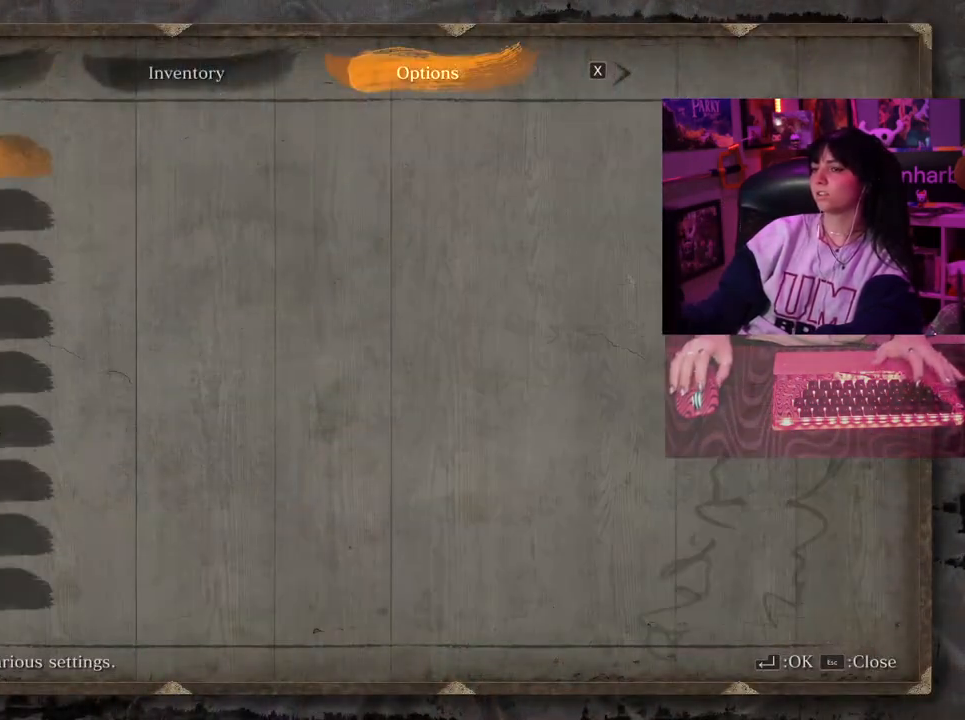
{"keys": [], "mouse": [], "events": []}
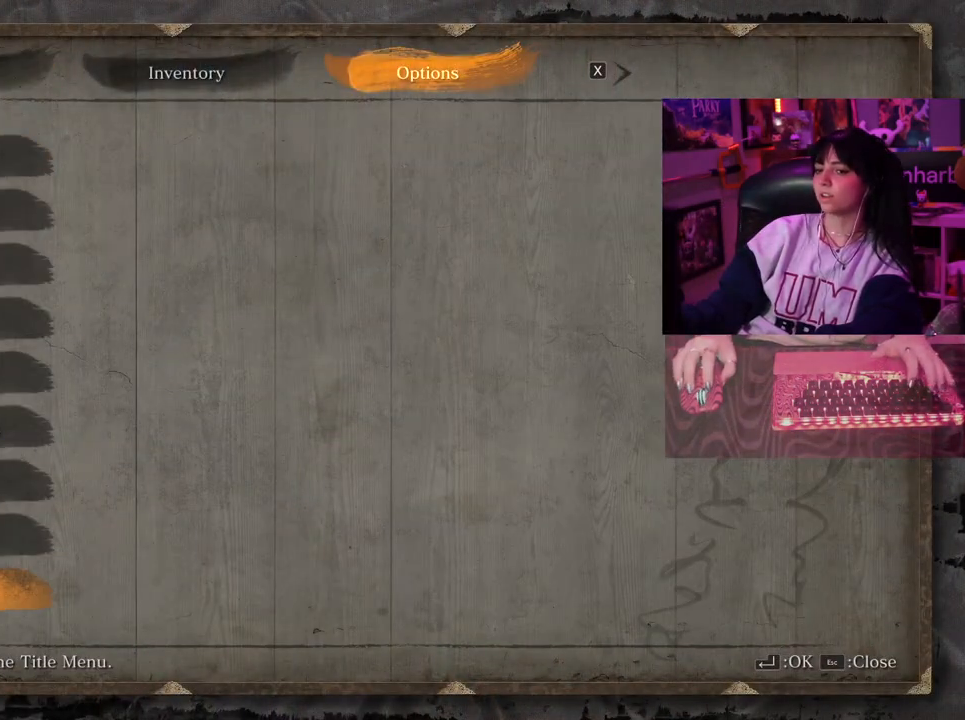
{"keys": [], "mouse": [], "events": [[183, "mouse_left", "down"], [267, "mouse_left", "up"]]}
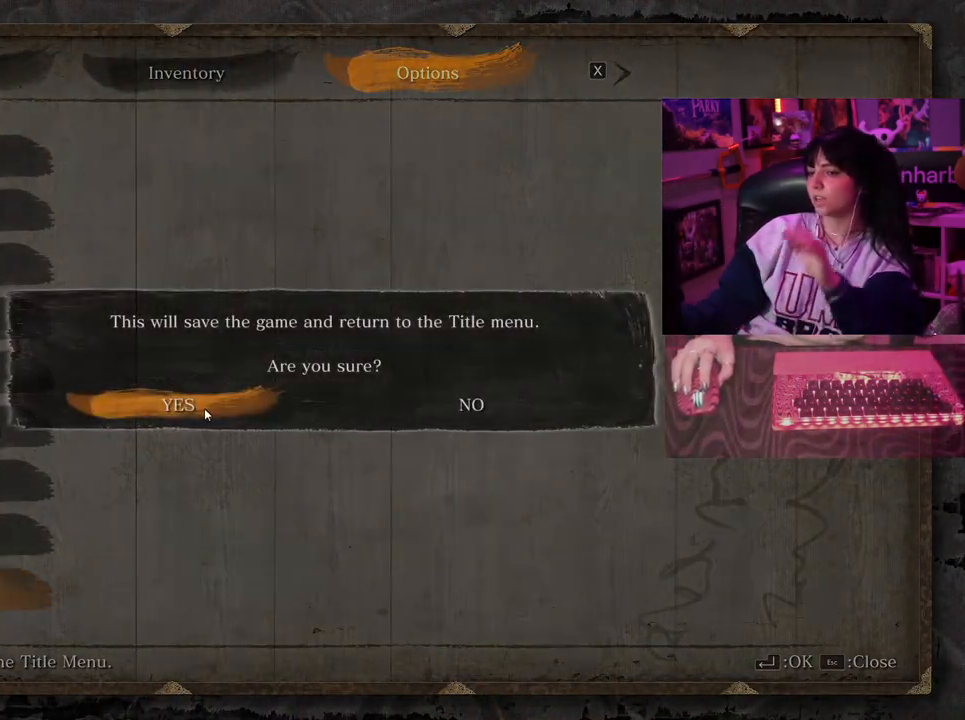
{"keys": [], "mouse": [], "events": [[150, "mouse_left", "down"], [233, "mouse_left", "up"]]}
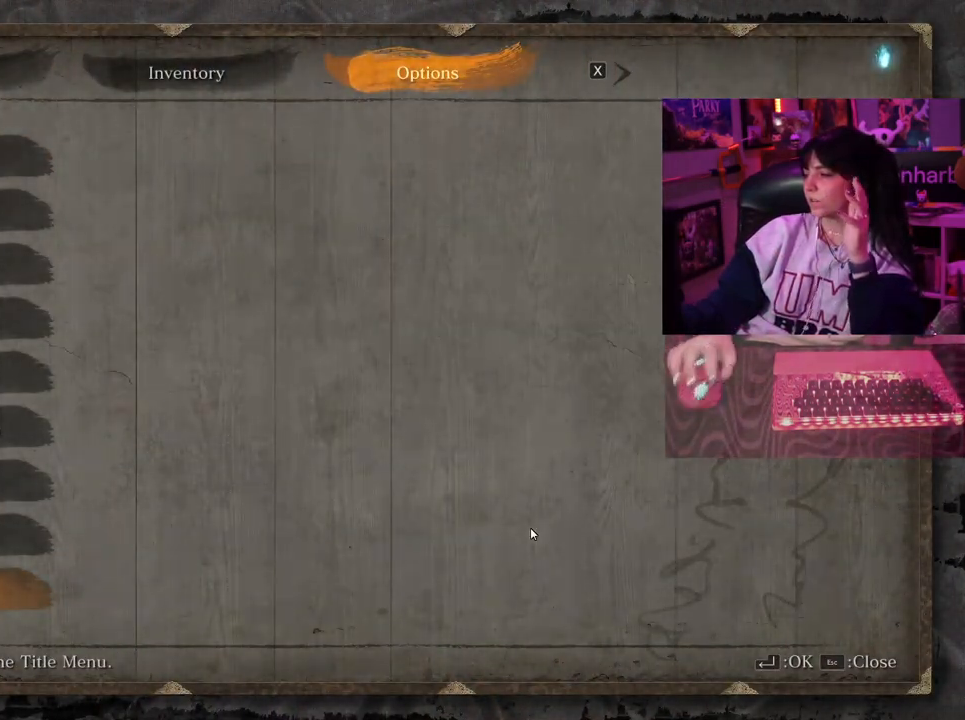
{"keys": [], "mouse": [], "events": []}